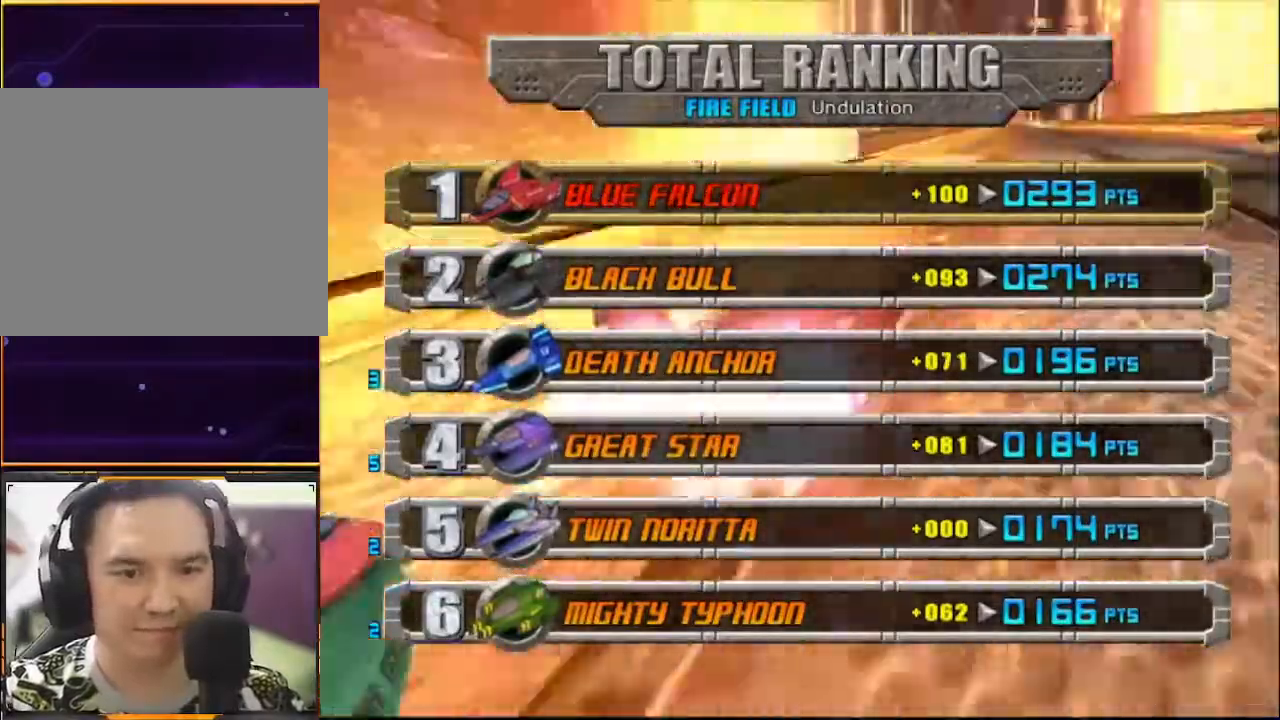
Gameplay with a controller (Xbox layout); each line is a JSON object with the inputs held at the frame after it. "events" lists button and stick changes between this image and that frame as [ms after this image, input, new state], when the widget could be followed in between. Not read: L1 L3 R1 R3 right_stick.
{"buttons": ["A"], "left_stick": "center", "events": [[500, "A", "down"]]}
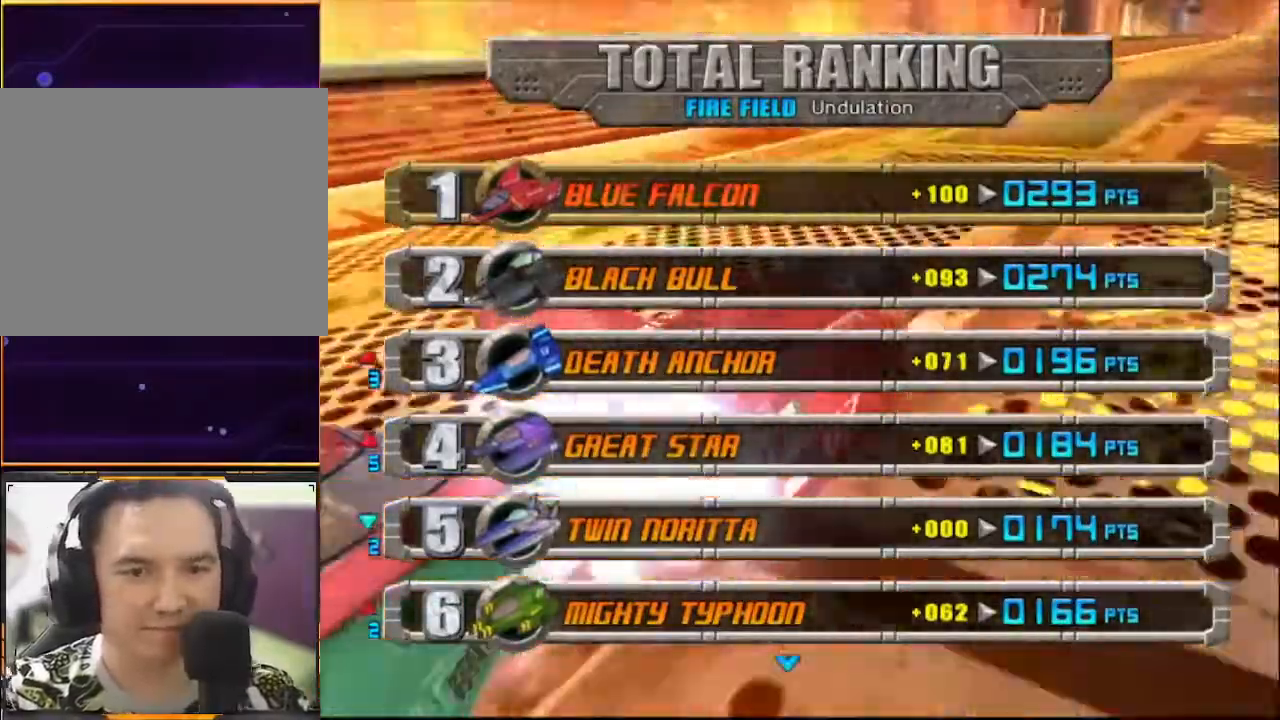
{"buttons": [], "left_stick": "center", "events": [[133, "A", "up"]]}
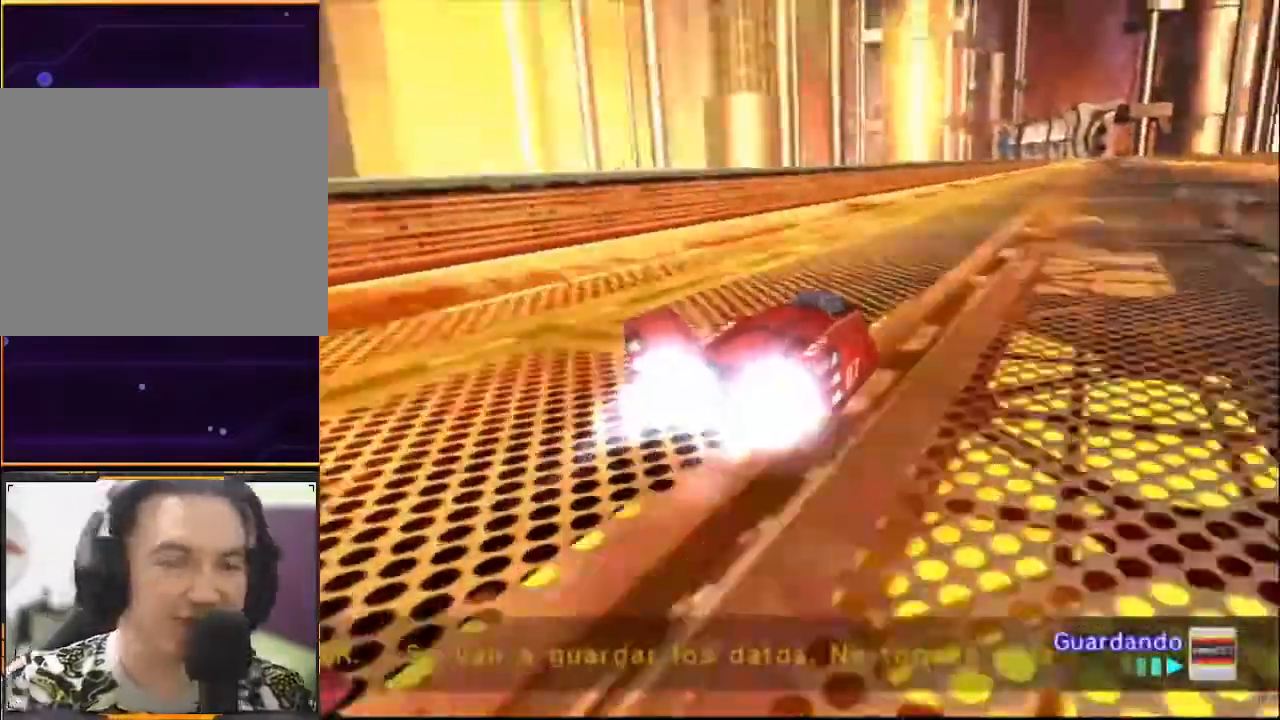
{"buttons": [], "left_stick": "center", "events": []}
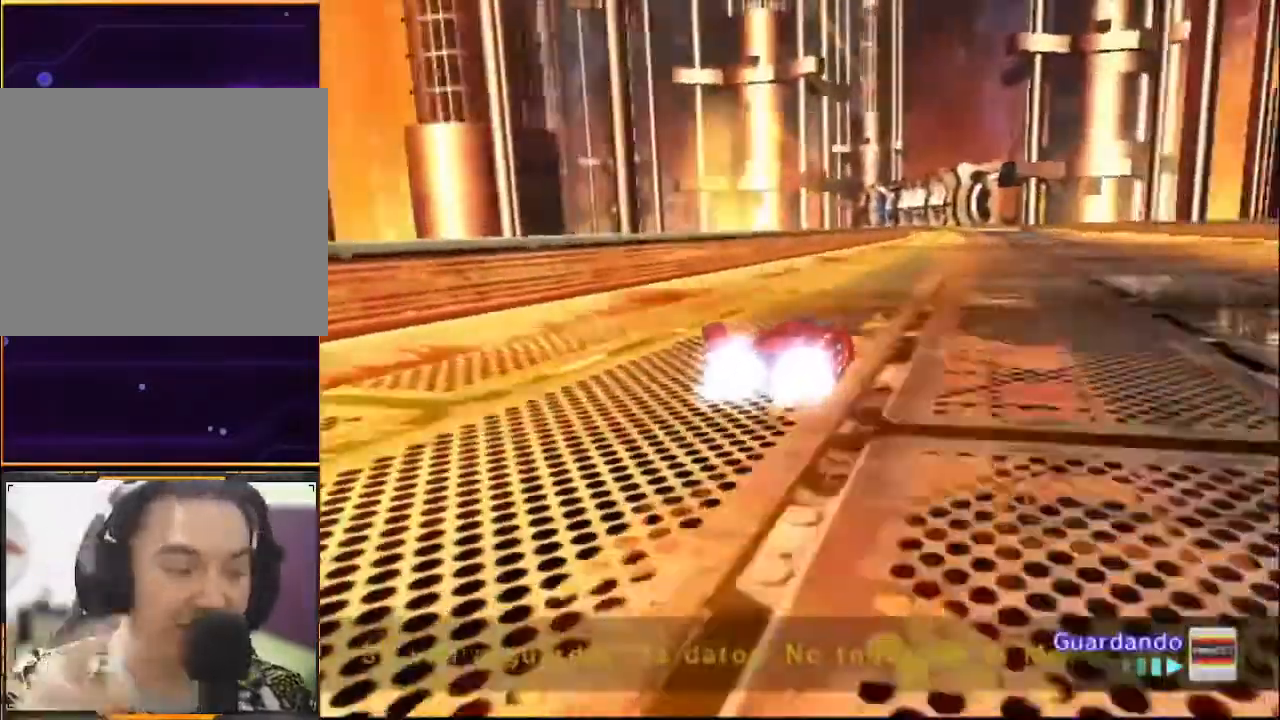
{"buttons": [], "left_stick": "center", "events": []}
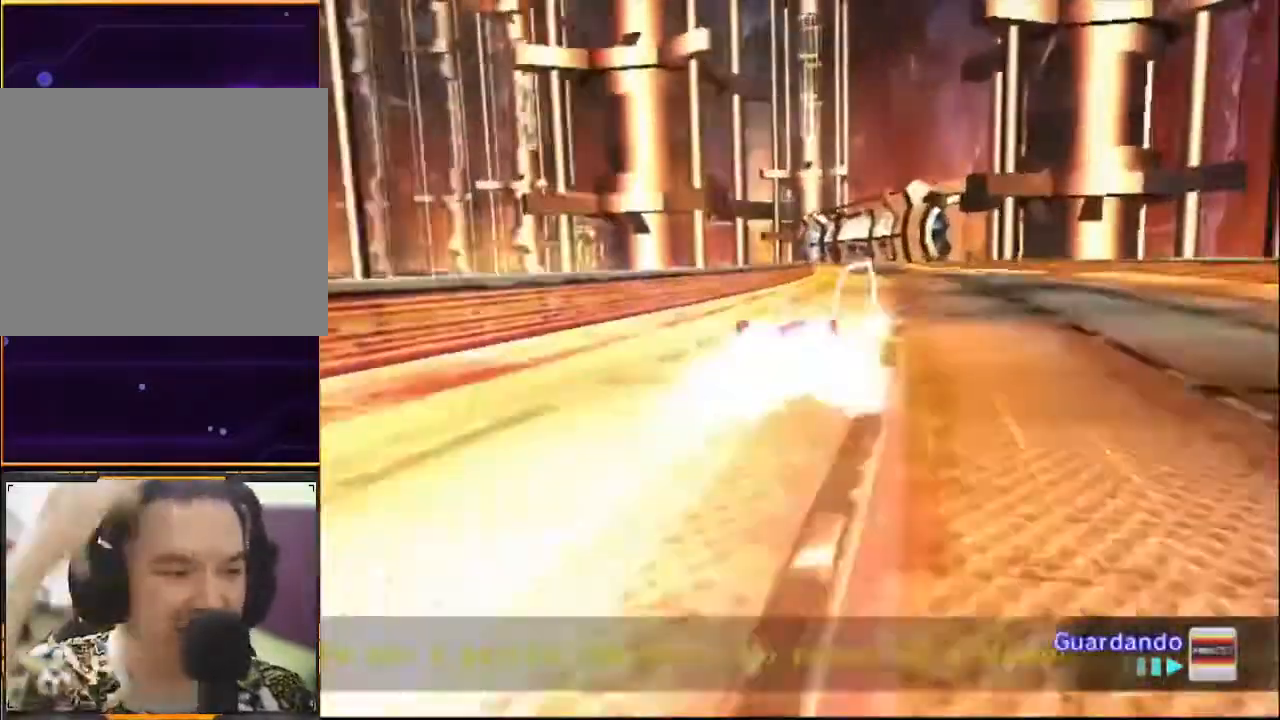
{"buttons": [], "left_stick": "center", "events": []}
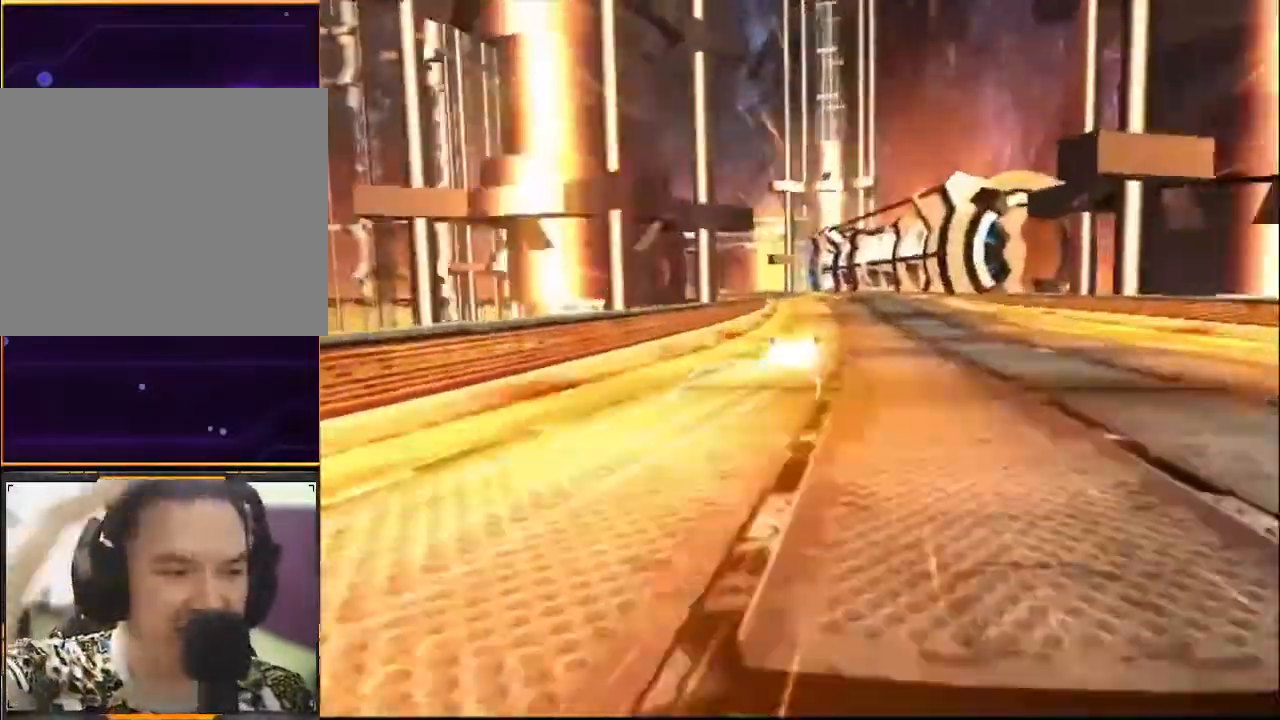
{"buttons": [], "left_stick": "center", "events": []}
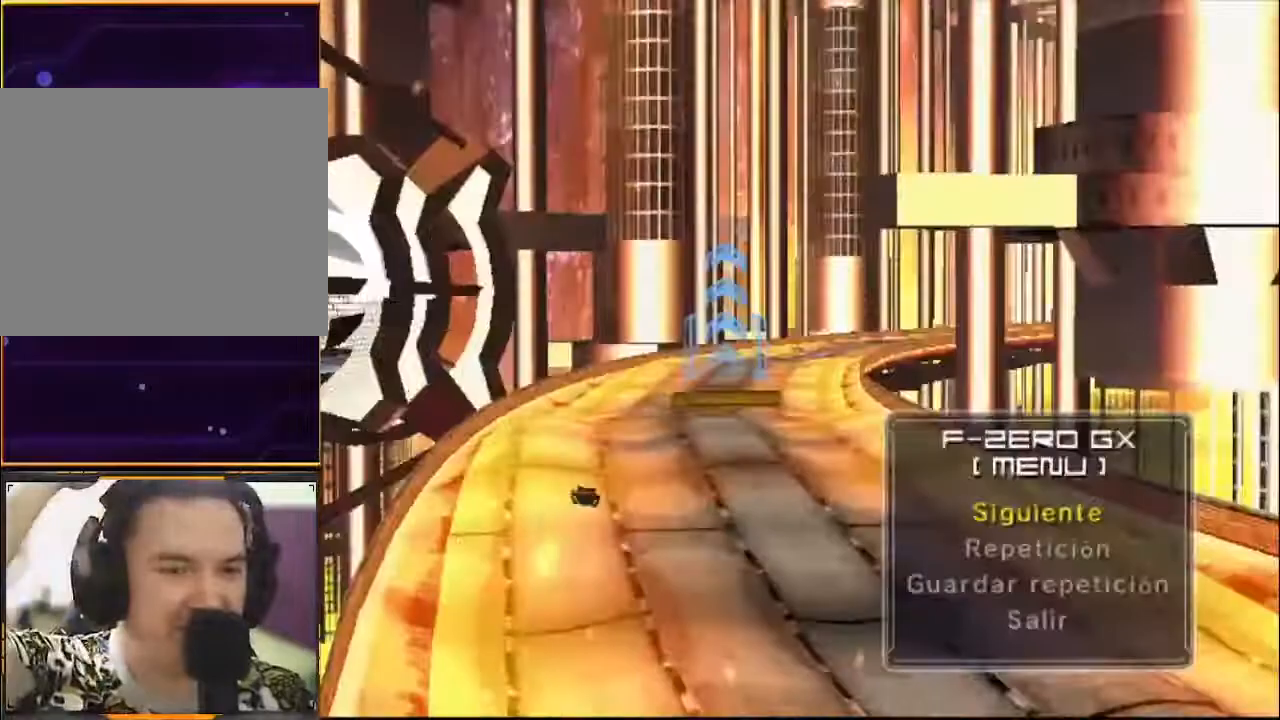
{"buttons": [], "left_stick": "center", "events": []}
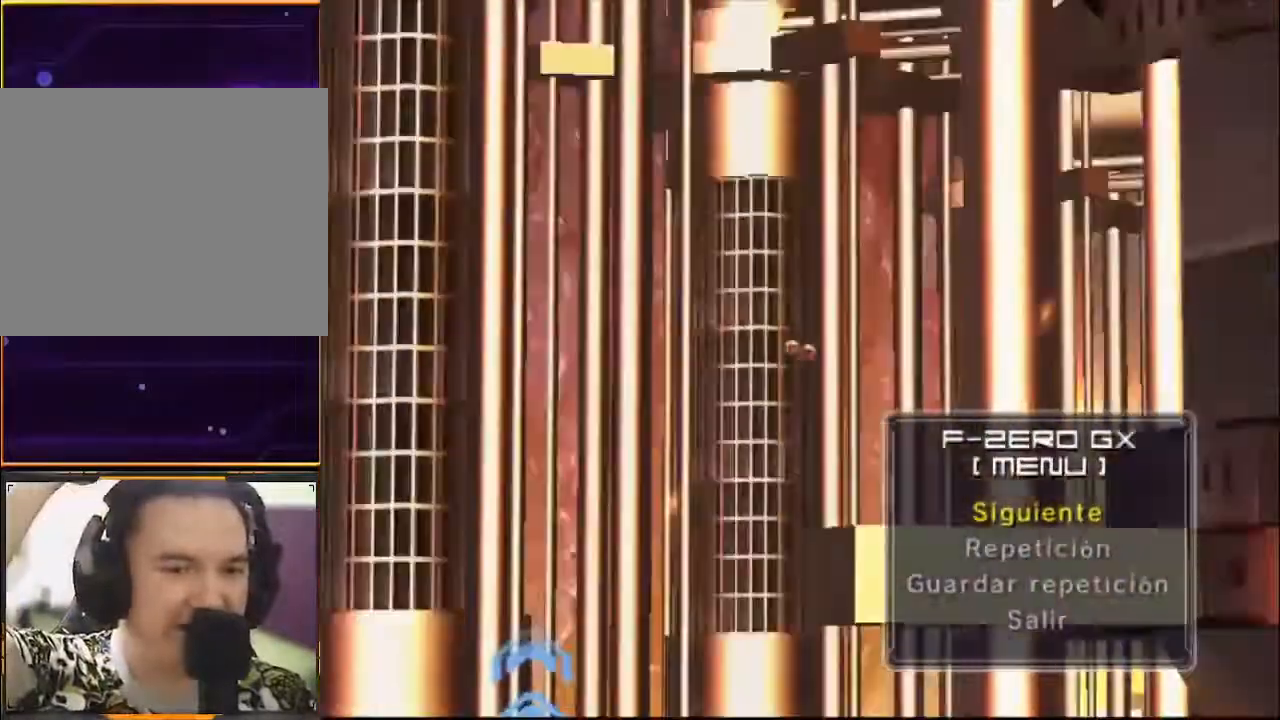
{"buttons": [], "left_stick": "center", "events": []}
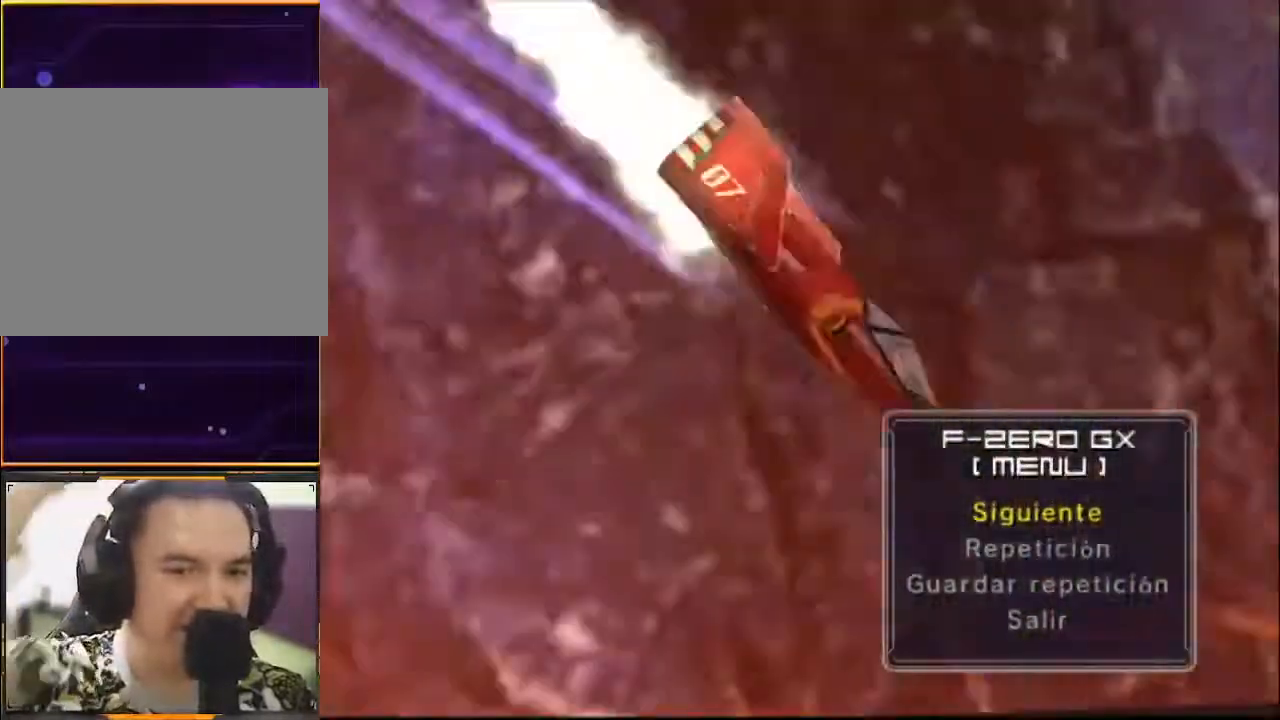
{"buttons": [], "left_stick": "center", "events": []}
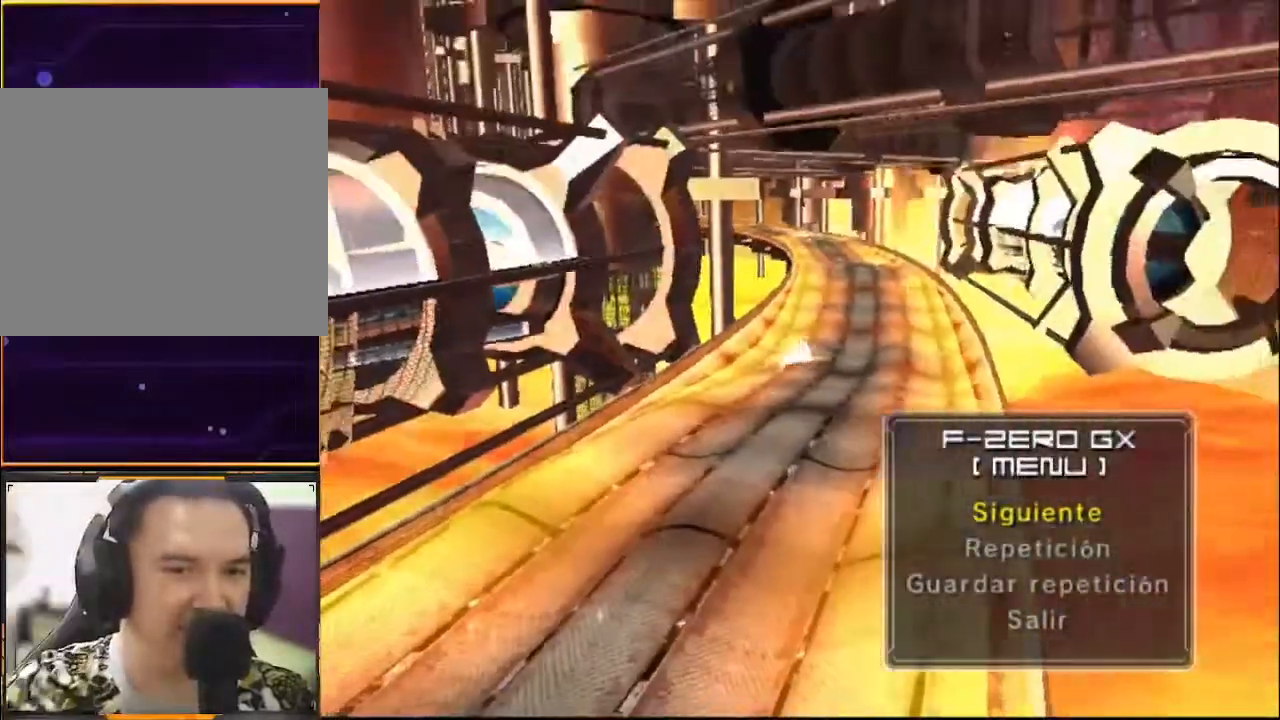
{"buttons": [], "left_stick": "center", "events": []}
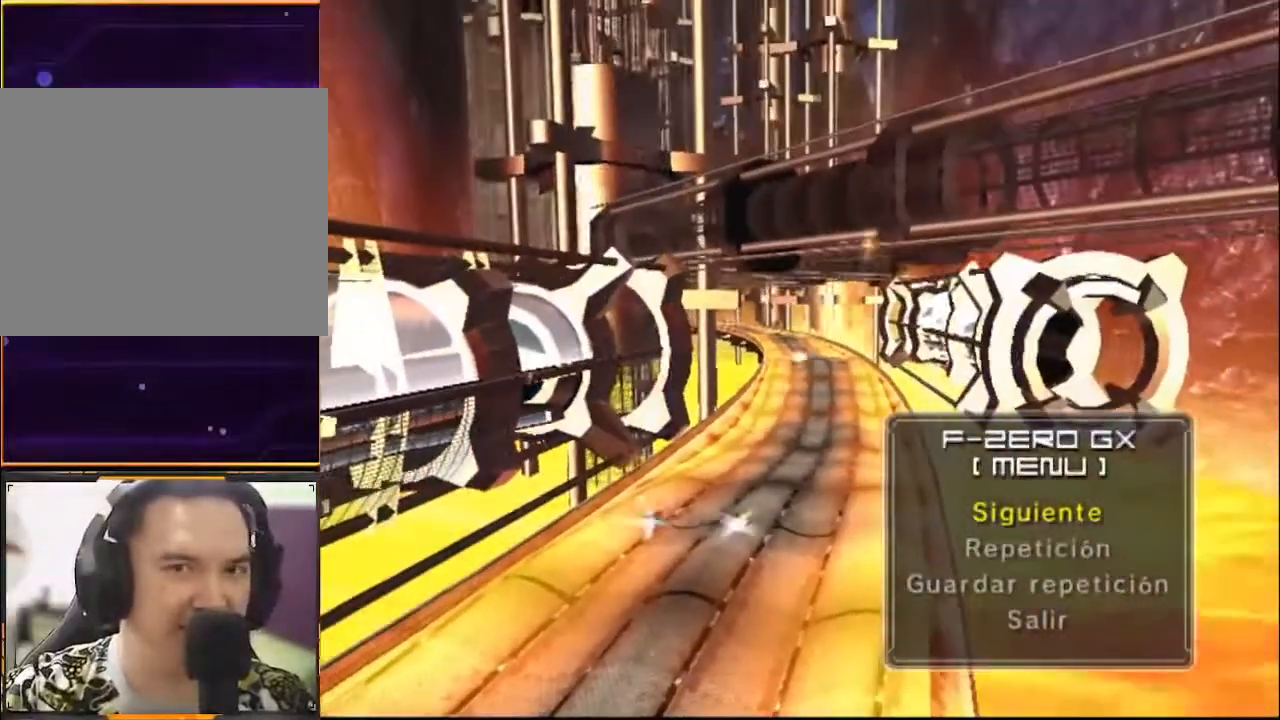
{"buttons": [], "left_stick": "center", "events": []}
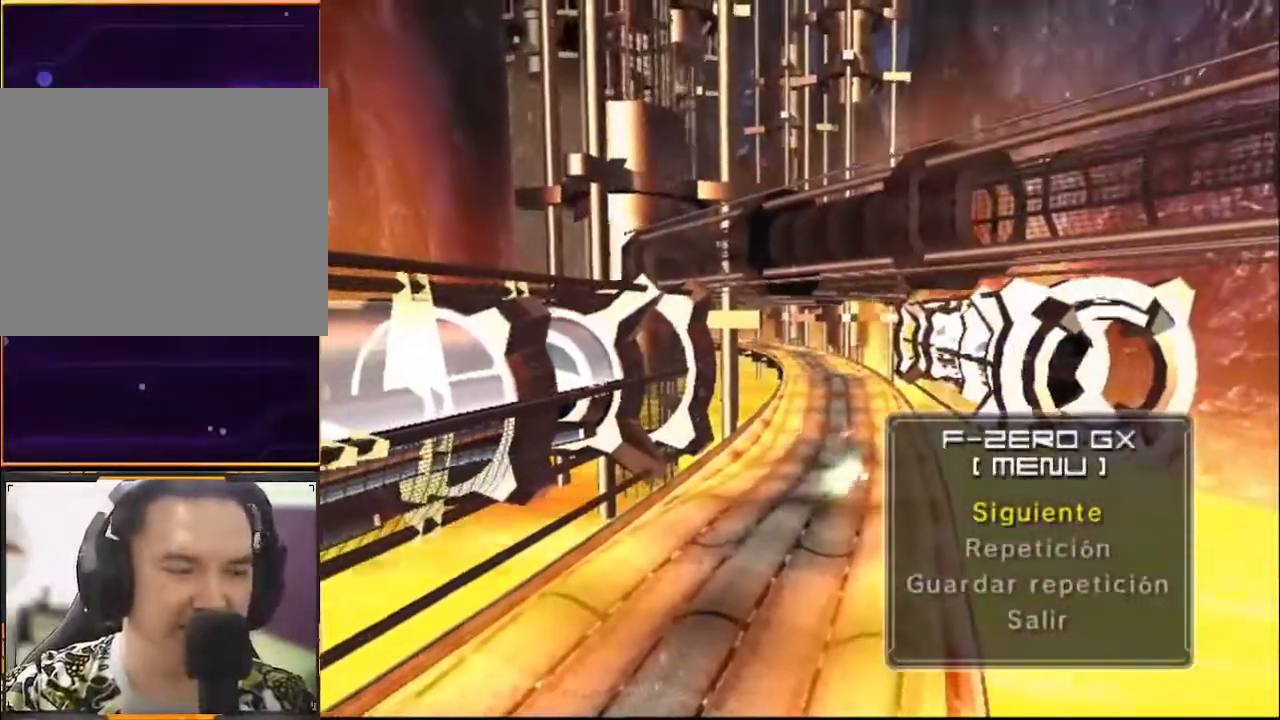
{"buttons": [], "left_stick": "center", "events": [[367, "A", "down"], [467, "A", "up"]]}